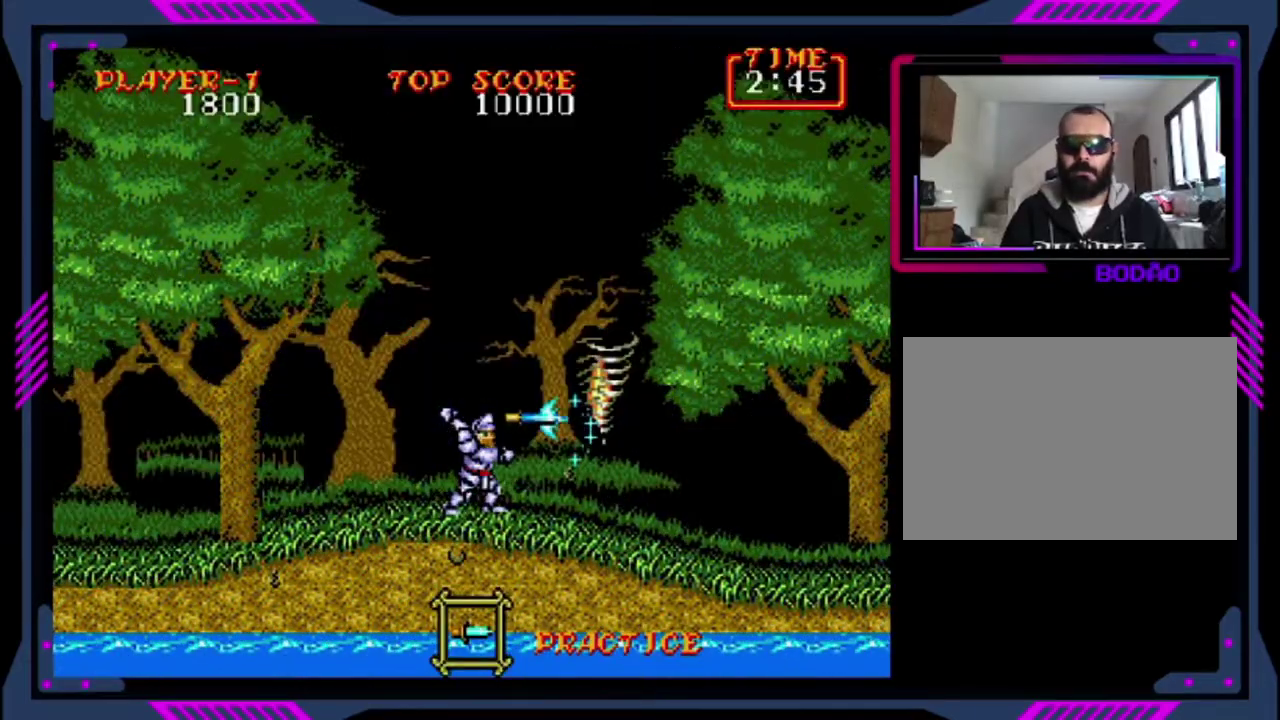
Gameplay with a controller (PlayStation layout); each line is a JSON object with the inputs held at the frame after it. "events" lists button and stick changes between this image and that frame as [ms after this image, input, new state], when the widget could be followed in between. This overlay highlights the sticks when they move; stick clicks (L3 R3) are not distinguishable. Not read: L3 R3 right_stick.
{"buttons": ["SQUARE"], "left_stick": "center", "events": []}
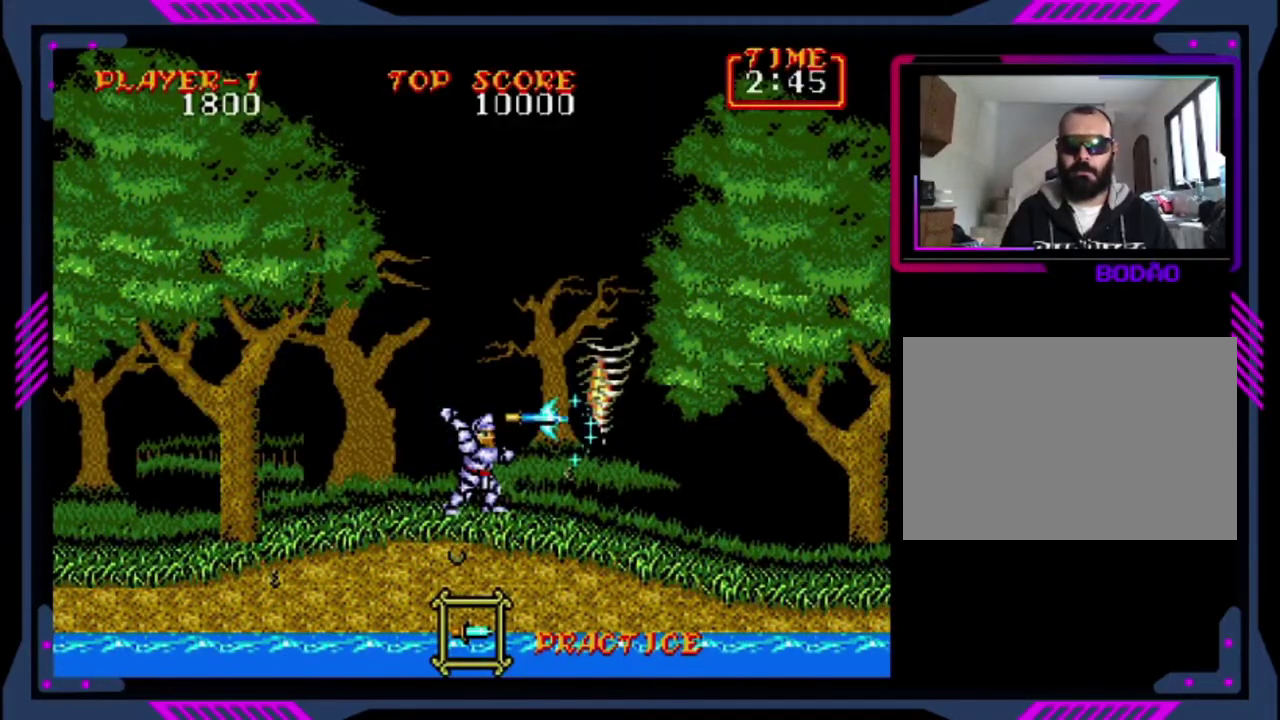
{"buttons": ["SQUARE"], "left_stick": "center", "events": []}
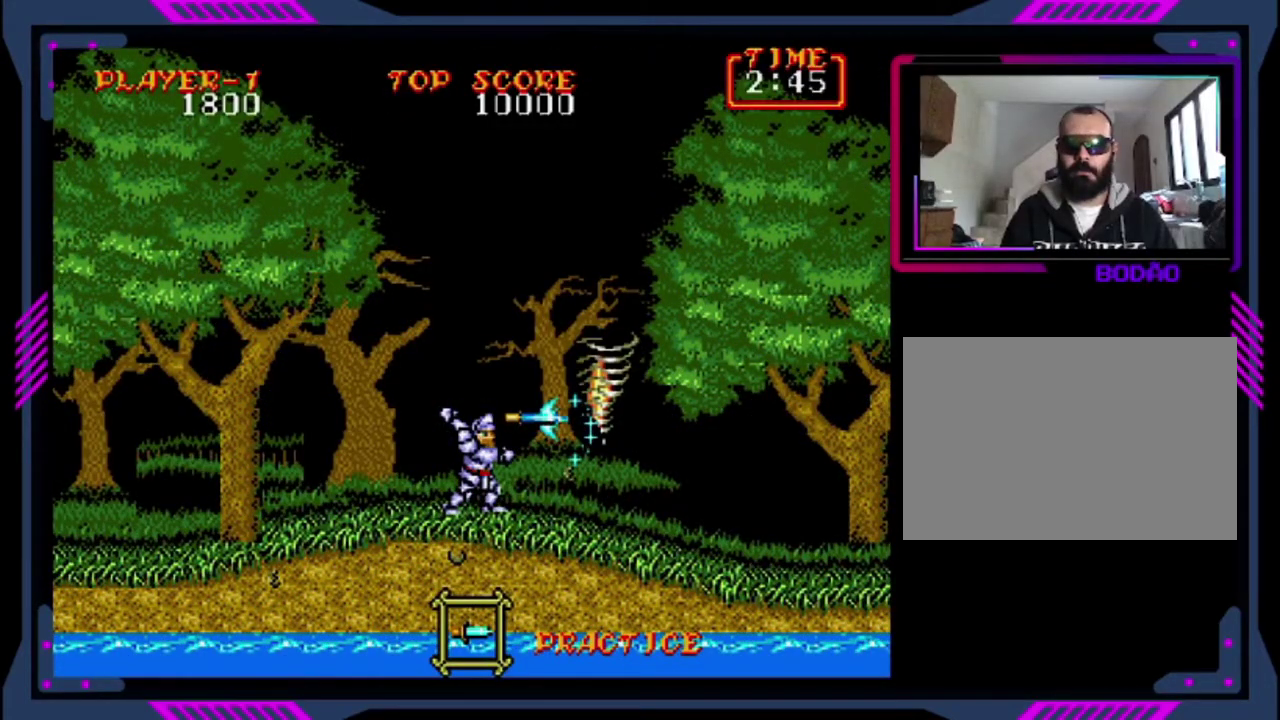
{"buttons": ["SQUARE"], "left_stick": "center", "events": []}
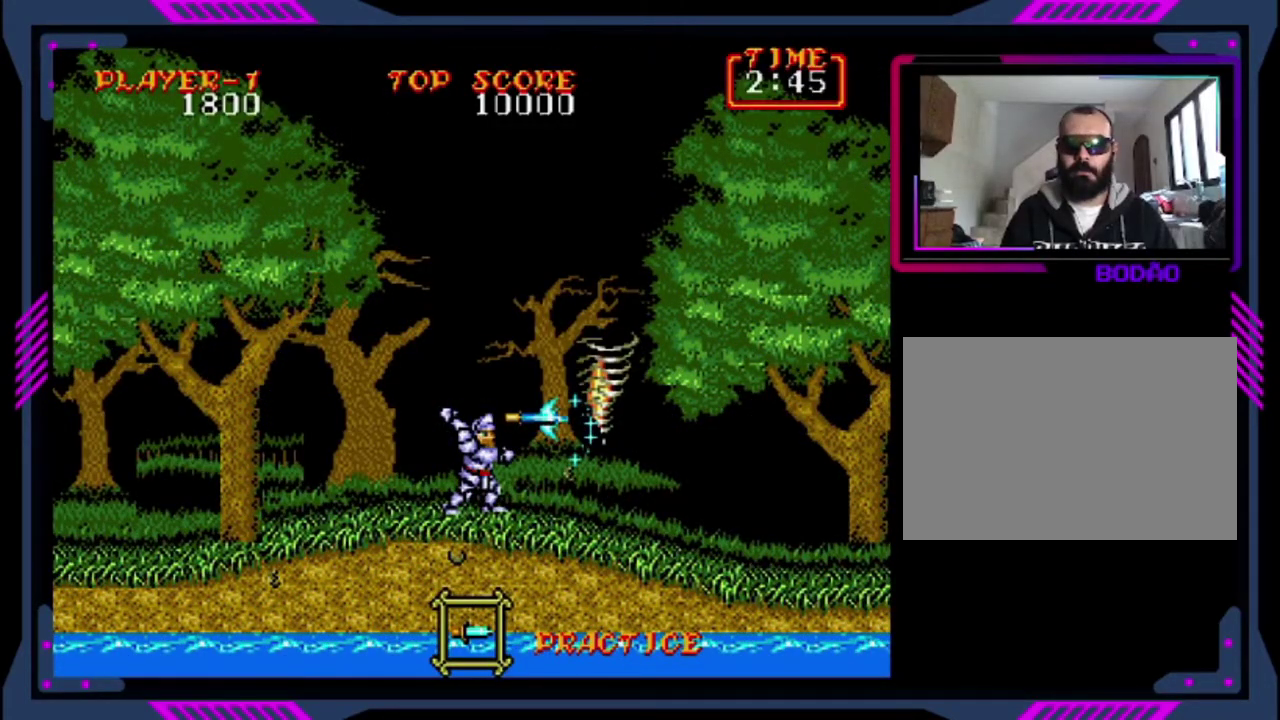
{"buttons": ["CROSS", "DPAD_RIGHT"], "left_stick": "center", "events": [[40, "CROSS", "down"], [40, "DPAD_RIGHT", "down"], [40, "SQUARE", "up"]]}
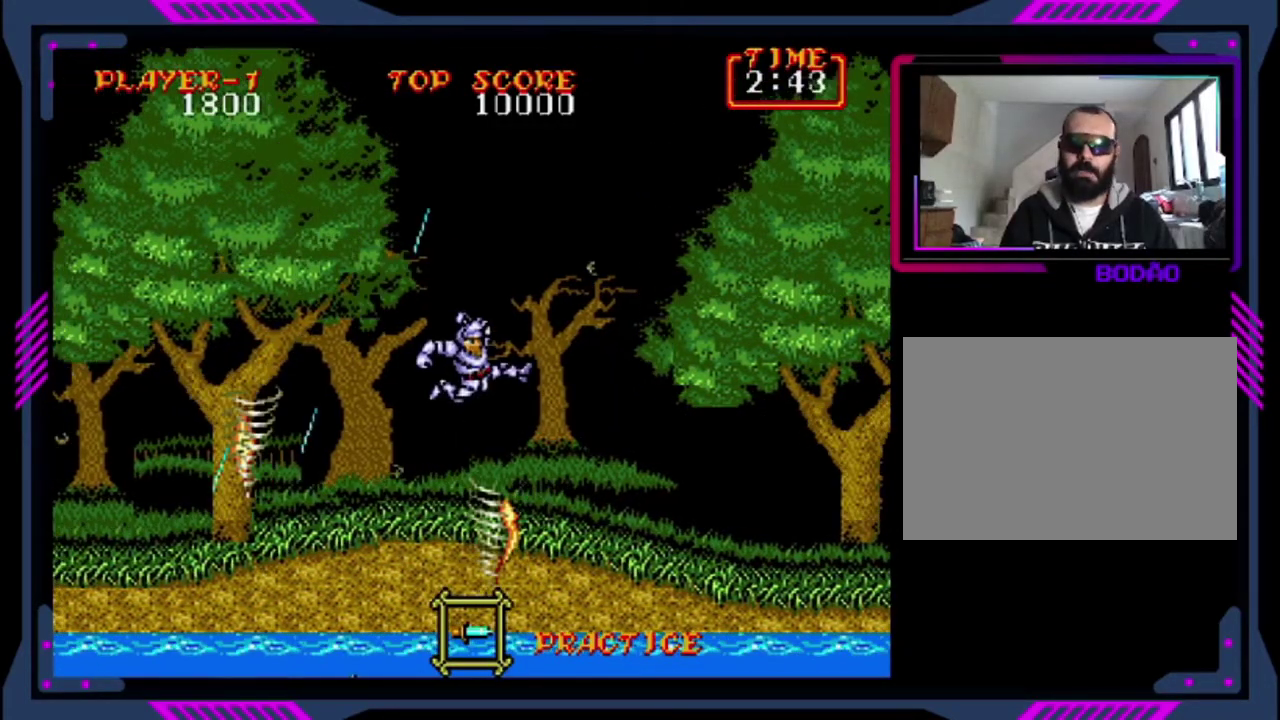
{"buttons": ["DPAD_RIGHT"], "left_stick": "center", "events": [[80, "CROSS", "up"]]}
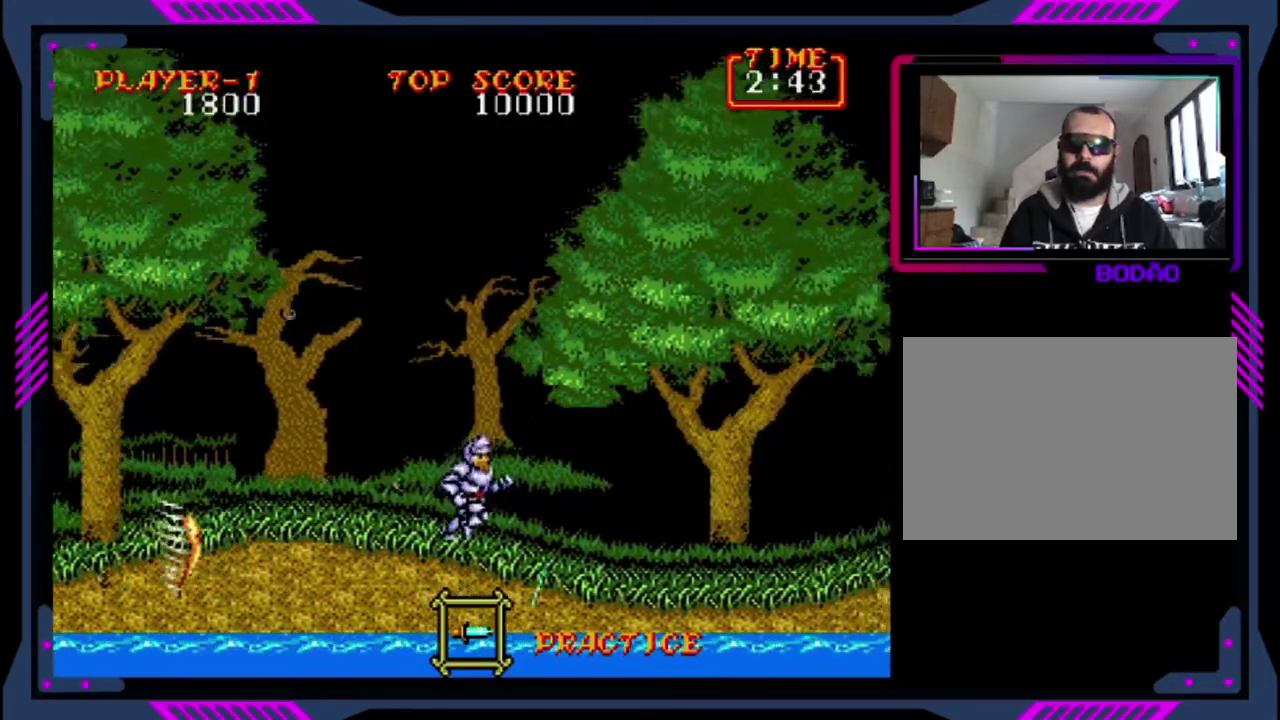
{"buttons": ["DPAD_RIGHT"], "left_stick": "center", "events": []}
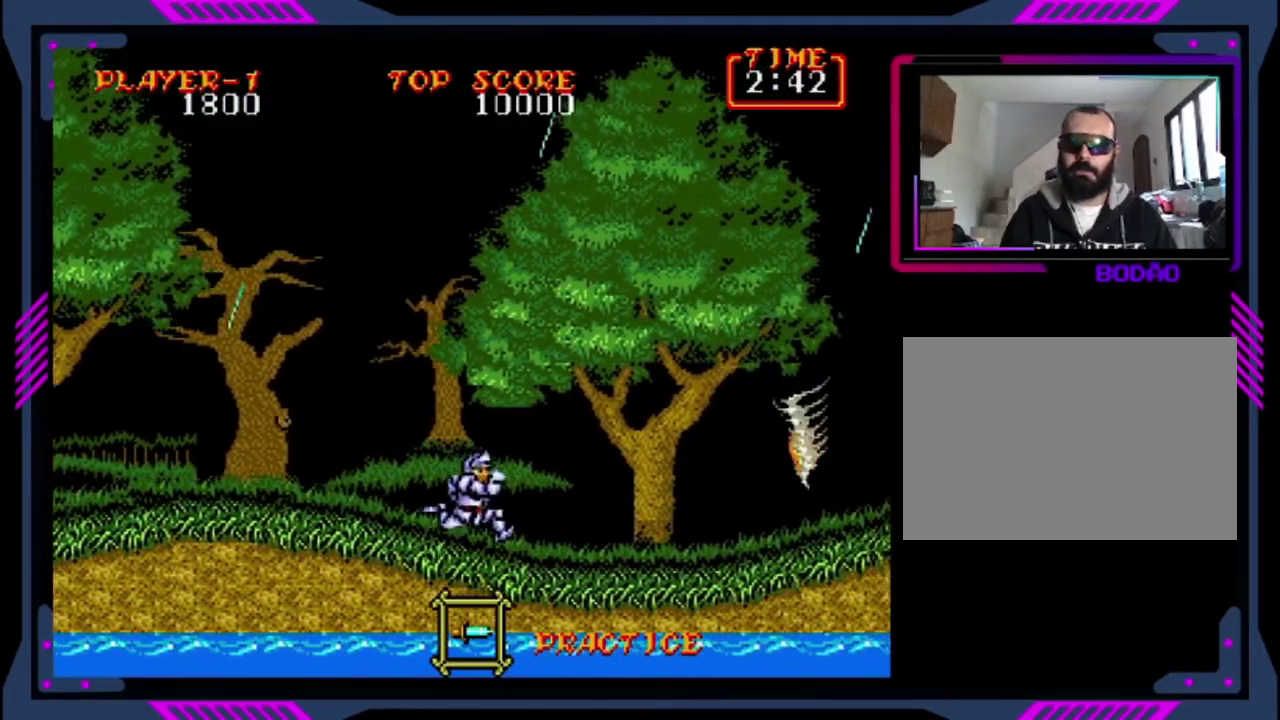
{"buttons": ["DPAD_RIGHT"], "left_stick": "center", "events": []}
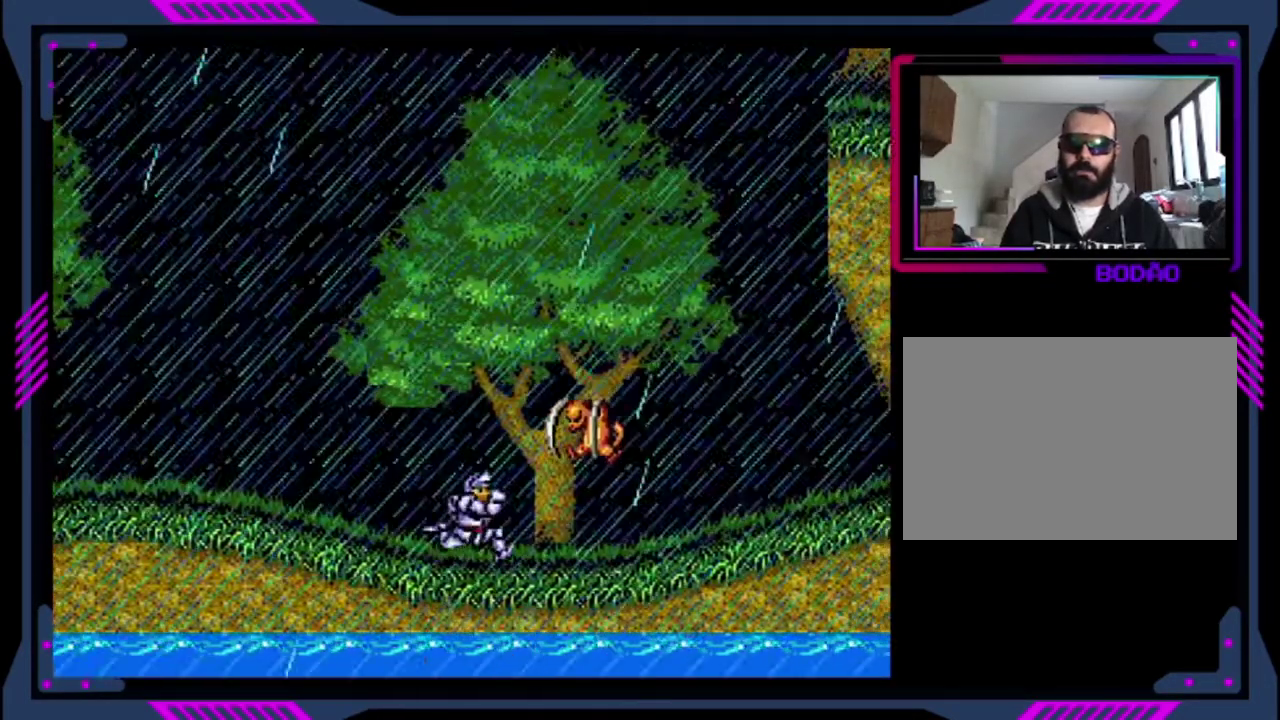
{"buttons": ["DPAD_UP"], "left_stick": "center", "events": [[80, "DPAD_DOWN", "down"], [160, "DPAD_RIGHT", "up"], [360, "DPAD_DOWN", "up"], [480, "DPAD_UP", "down"]]}
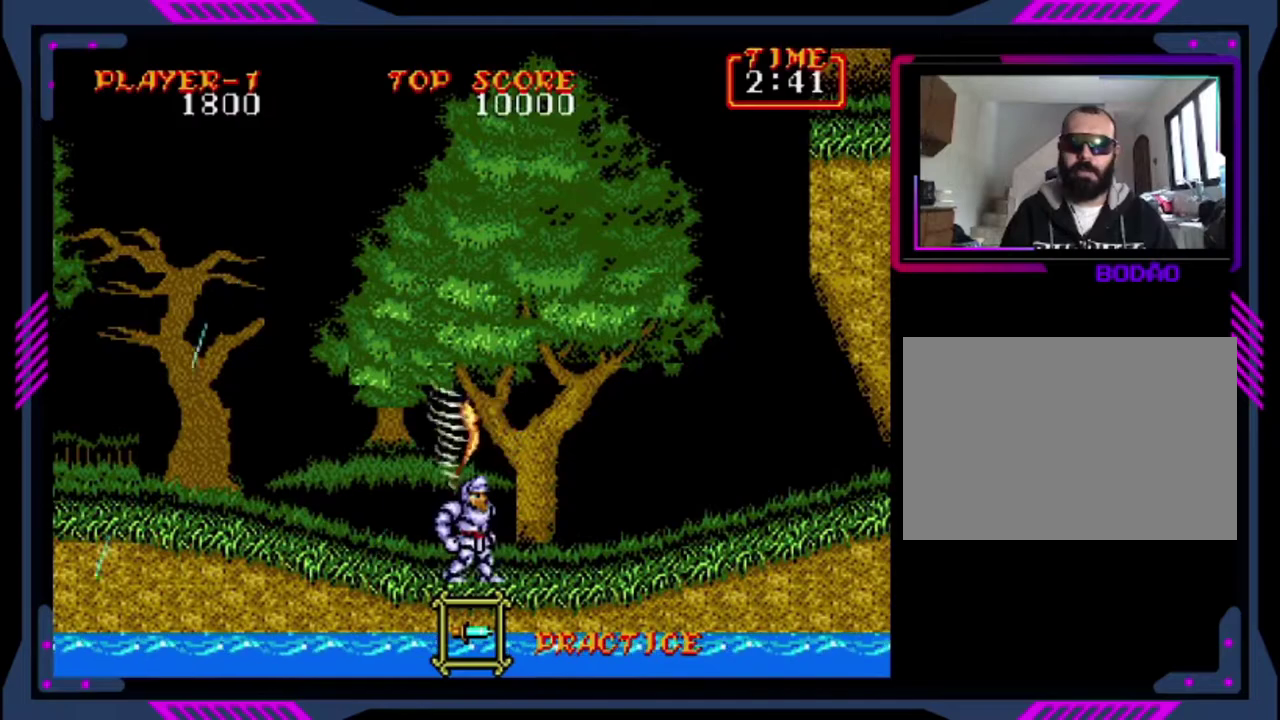
{"buttons": [], "left_stick": "center", "events": [[80, "SQUARE", "down"], [480, "DPAD_UP", "up"], [480, "SQUARE", "up"]]}
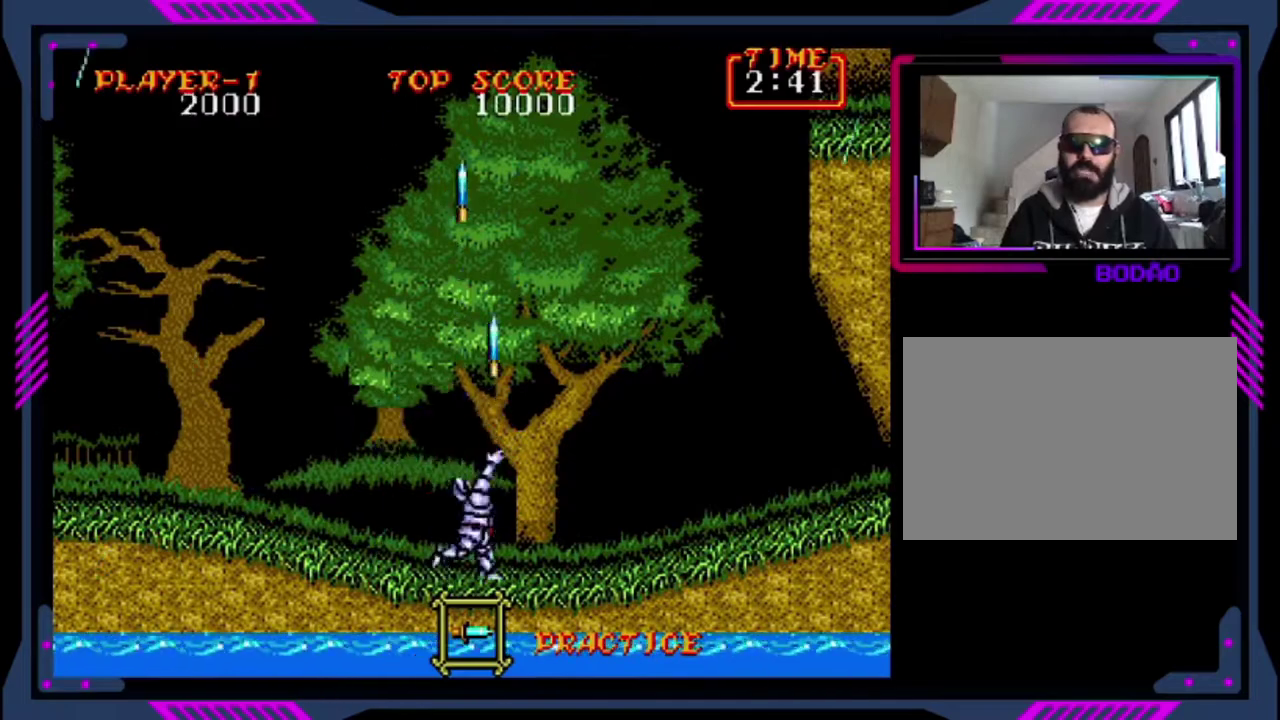
{"buttons": ["CROSS", "DPAD_RIGHT"], "left_stick": "center", "events": [[80, "DPAD_RIGHT", "down"], [360, "CROSS", "down"]]}
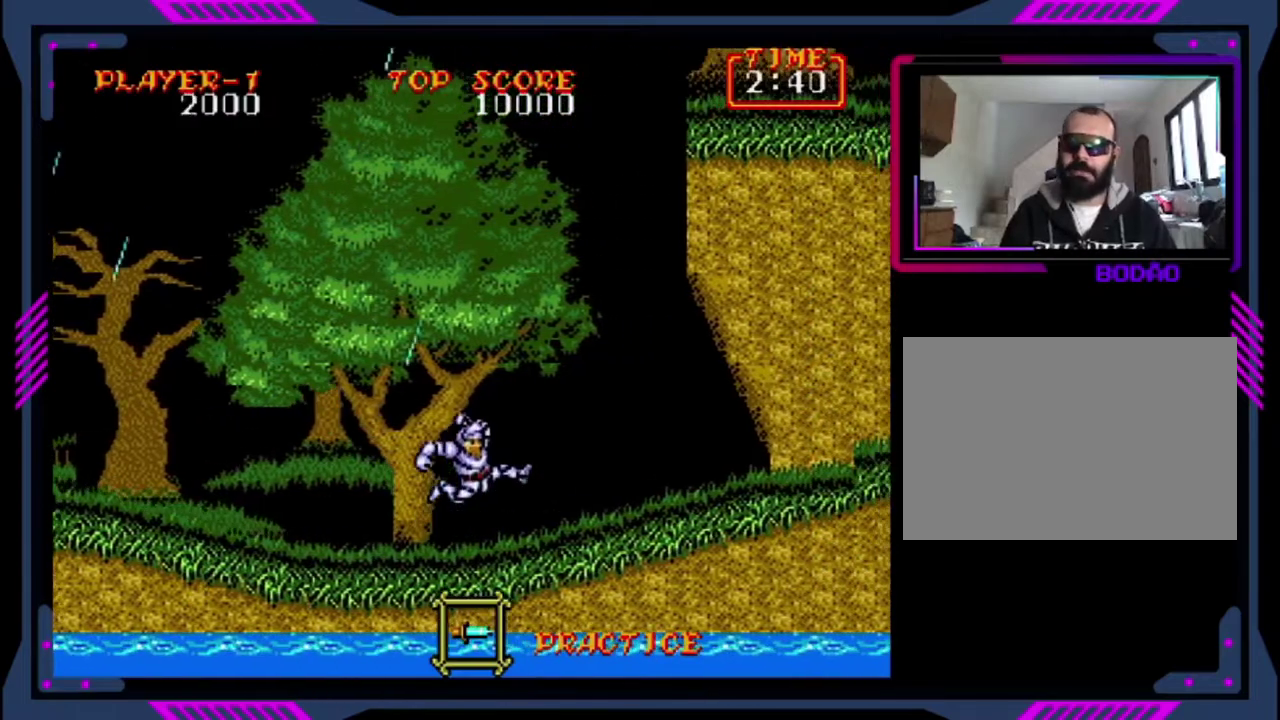
{"buttons": ["DPAD_RIGHT"], "left_stick": "center", "events": [[40, "CROSS", "up"], [120, "SQUARE", "down"], [480, "SQUARE", "up"]]}
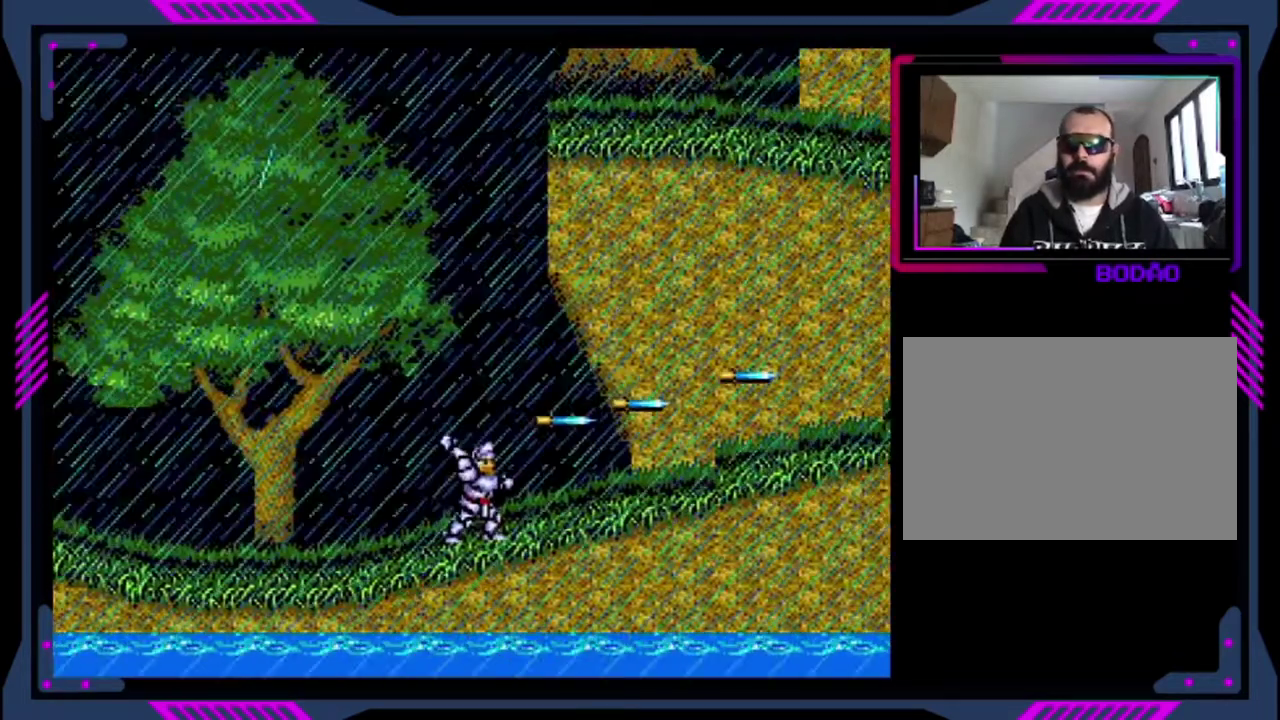
{"buttons": ["DPAD_RIGHT"], "left_stick": "center", "events": [[160, "CROSS", "down"], [360, "CROSS", "up"]]}
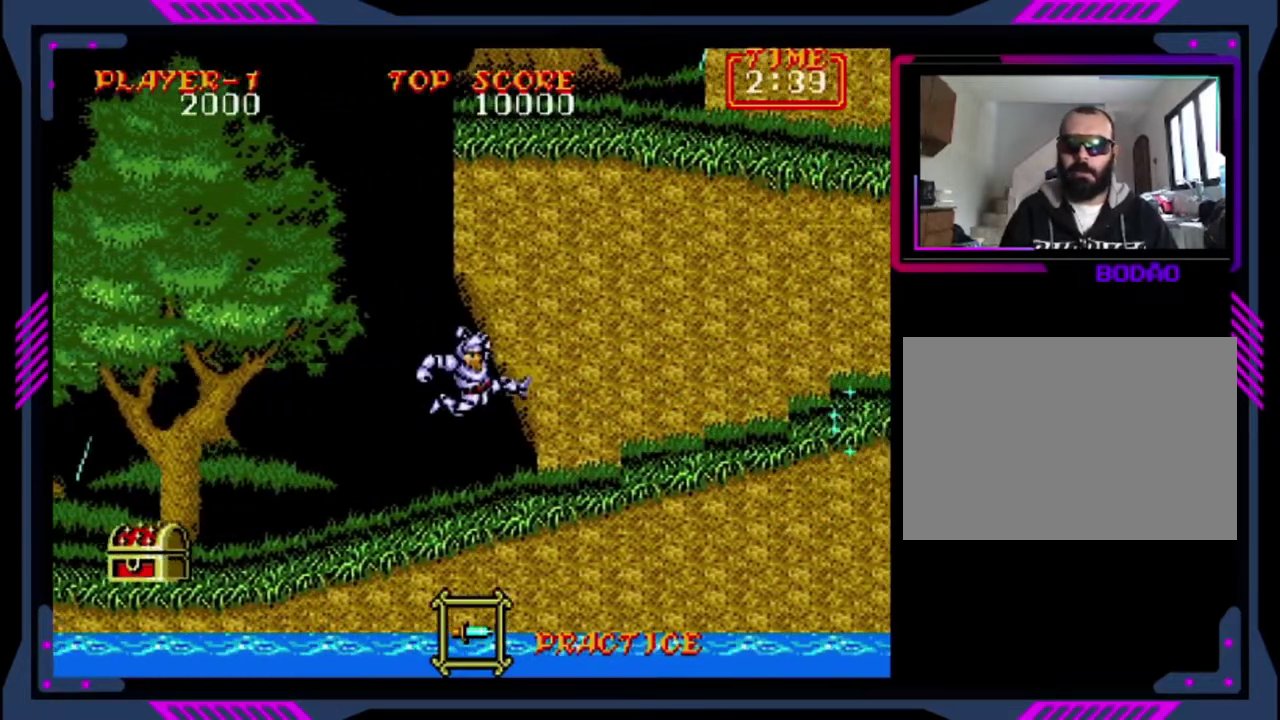
{"buttons": [], "left_stick": "center", "events": [[40, "DPAD_RIGHT", "up"], [120, "SQUARE", "down"], [320, "SQUARE", "up"]]}
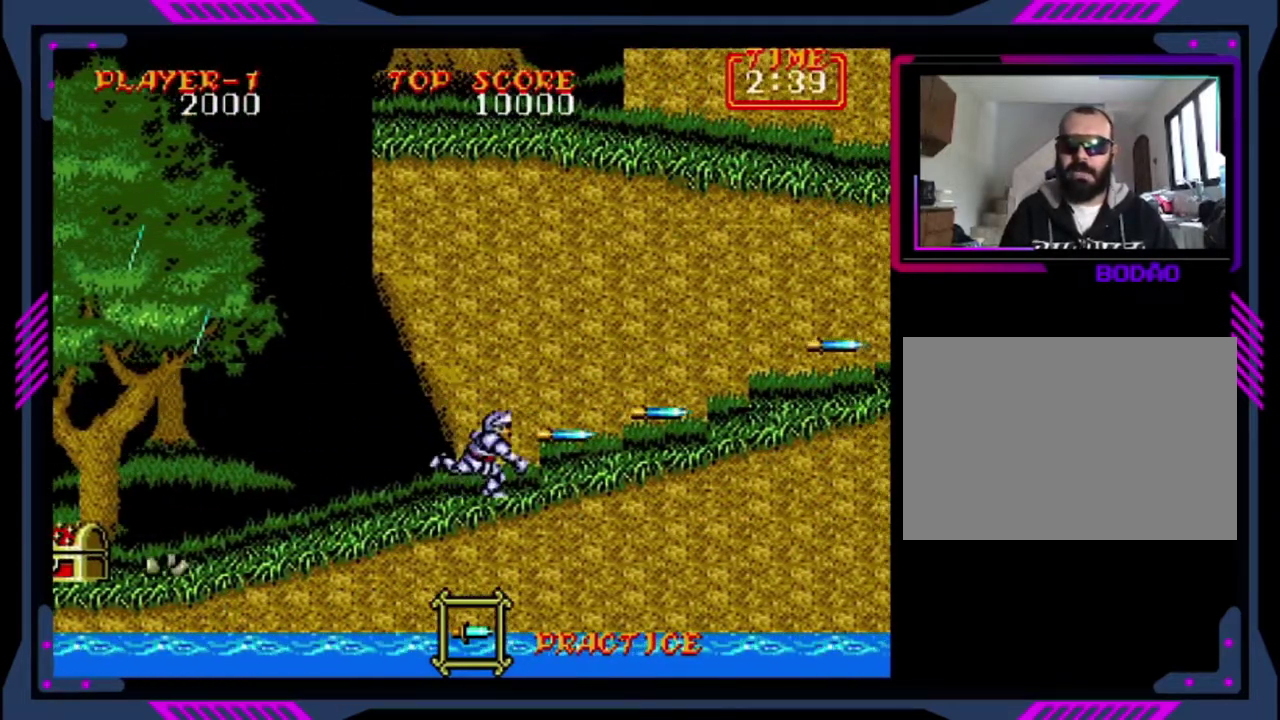
{"buttons": ["DPAD_LEFT"], "left_stick": "center", "events": [[40, "SQUARE", "down"], [240, "SQUARE", "up"], [280, "DPAD_LEFT", "down"]]}
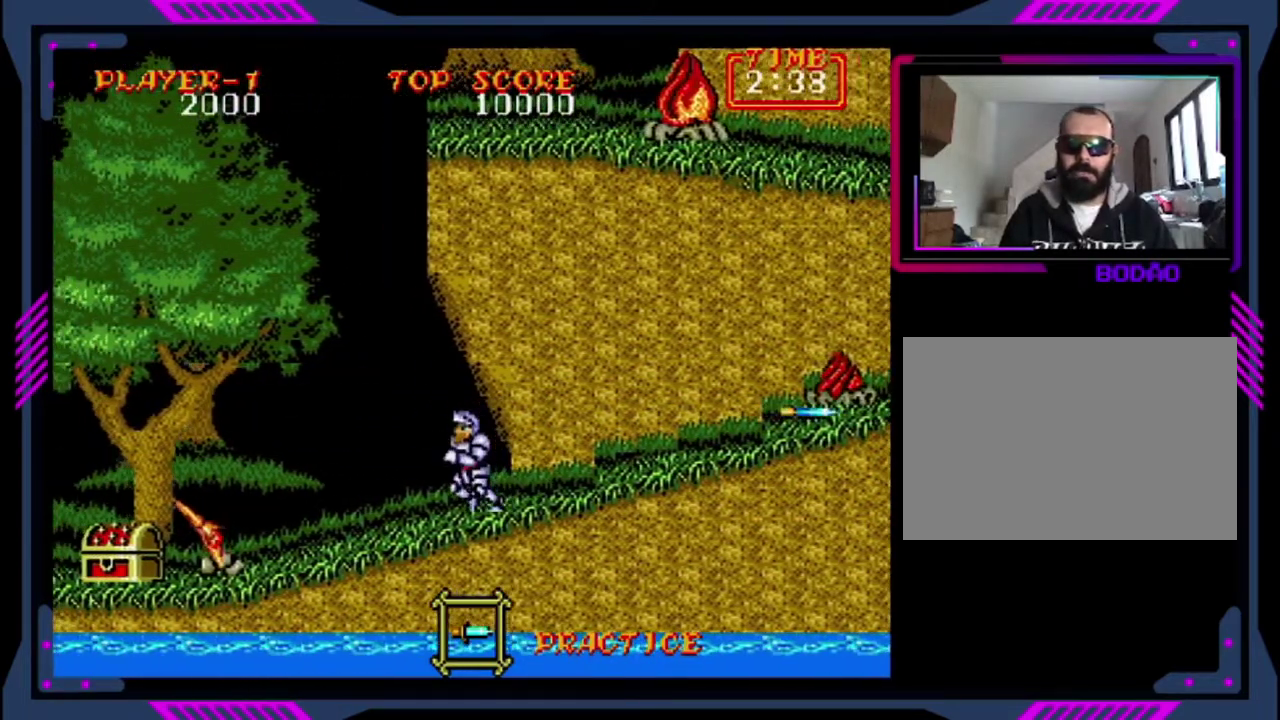
{"buttons": ["SQUARE", "DPAD_DOWN"], "left_stick": "center", "events": [[200, "DPAD_DOWN", "down"], [280, "DPAD_LEFT", "up"], [280, "SQUARE", "down"]]}